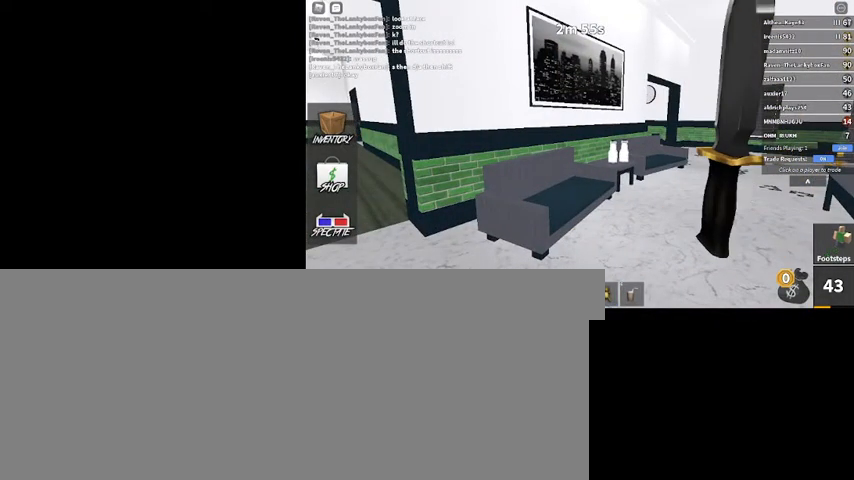
Gameplay with keyboard and mouse; each line is a JSON object with the keys and mouse buttons held at the frame after it. "events" lists presses ("down") and releases ("up") of ".", "/", "0", "1", "2", "3", "4", "5", "6", "7", "8", "9", "a", "alt_l", "alt_r", "b", "backslash", "backspace", "c", "caps_lock", "comma", "ctrl_l", "ctrl_r", "d", "down", "e", "equals", "escape", "f", "f1", "f10", "f11", "f12", "f2", "f3", "f4", "f5", "f6", "f7", "f8", "f9", "g", "h", "i", "j", "k", "l", "lbracket", "left", "m", "minus", "n", "num0", "num1", "num2", "num3", "num4", "num5", "num6", "num7", "num8", "num9", "o", "p", "q", "quote", "r", "rbracket", "return", "right", "s", "semicolon", "shift_l", "shift_r", "space", "super", "t", "tab", "tilde", "u", "up", "v", "w", "x", "y", "z", "mouse_left", "mouse_wheel" and "mouse_right" between this image and that frame as [ms after this image, input, new state], when the widget could be followed in between. "mouse_left", "mouse_wheel", "mouse_right" = the "left", "wheel", "right" buttons of the "mouse" list. No other keys are recorded. "wheel" means that the mouse wheel is clicked or scrolled. Mouse movement is not recorded.
{"keys": [], "mouse": [], "events": []}
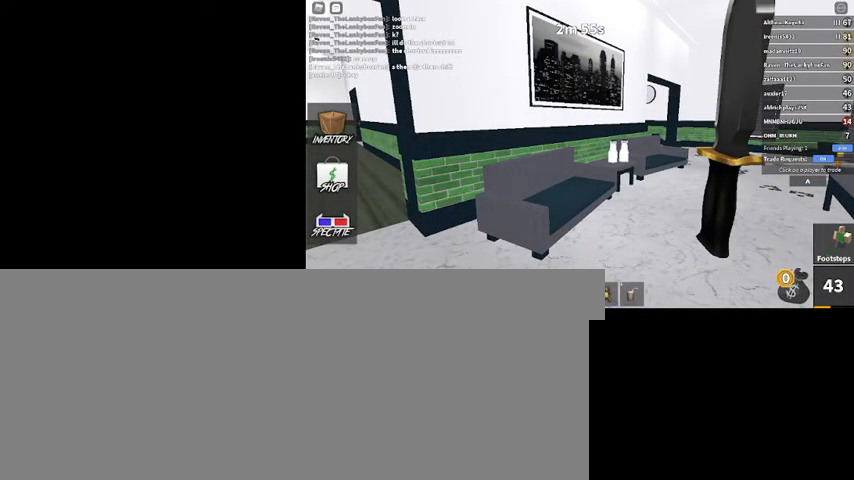
{"keys": [], "mouse": [], "events": []}
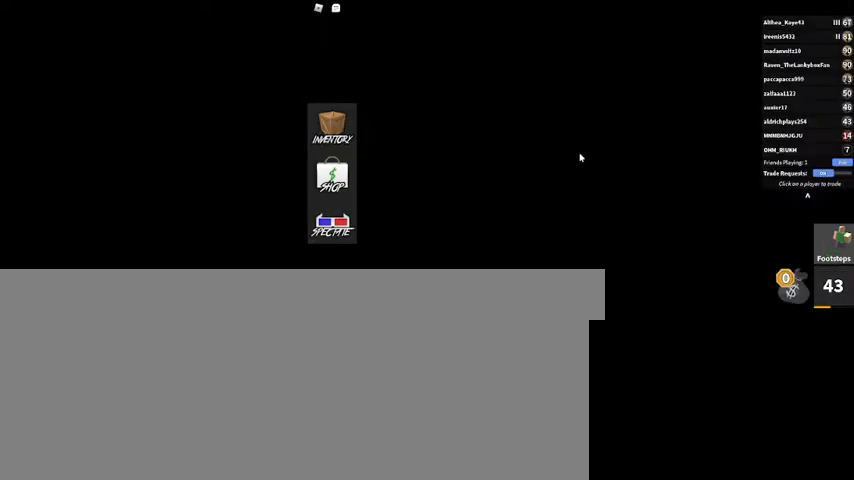
{"keys": [], "mouse": [], "events": []}
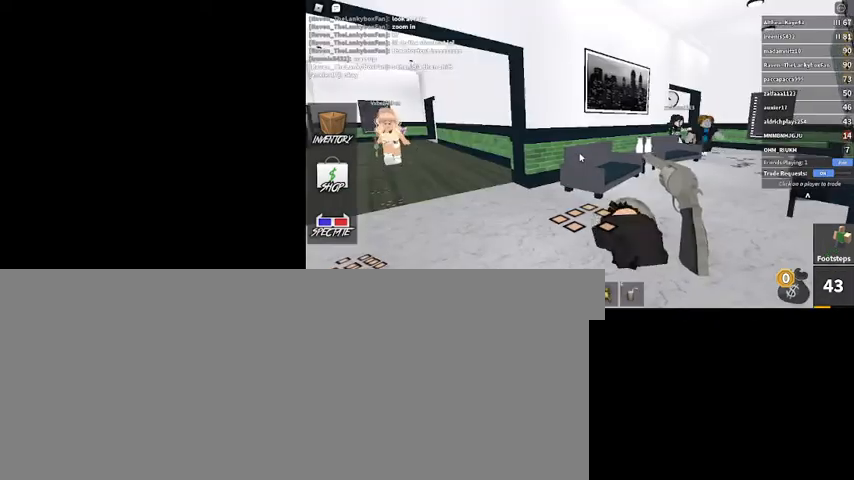
{"keys": [], "mouse": [], "events": []}
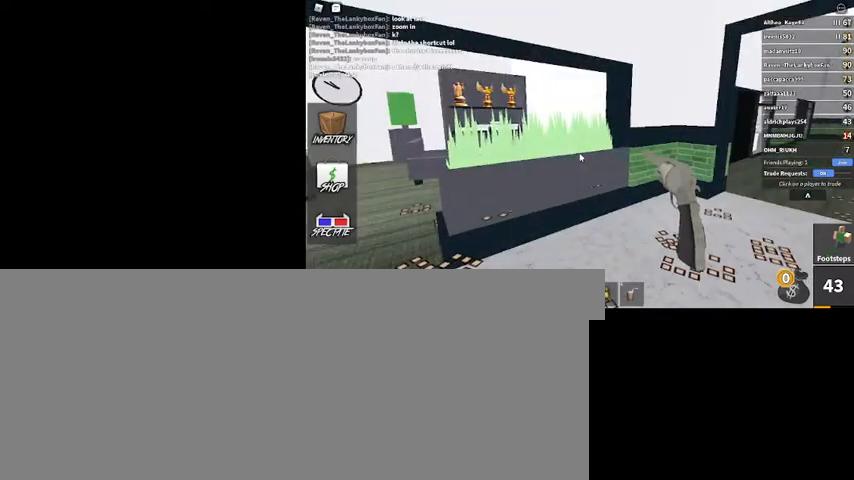
{"keys": [], "mouse": [], "events": []}
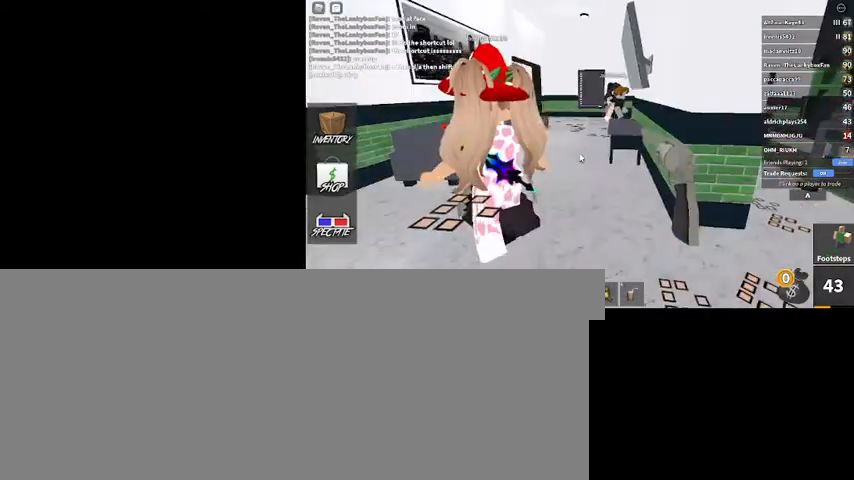
{"keys": [], "mouse": [], "events": []}
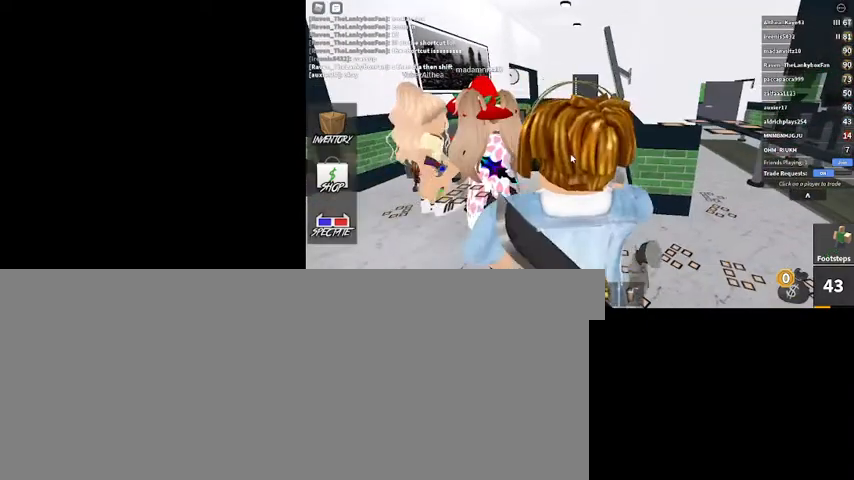
{"keys": [], "mouse": [], "events": [[400, "/", "down"], [500, "/", "up"]]}
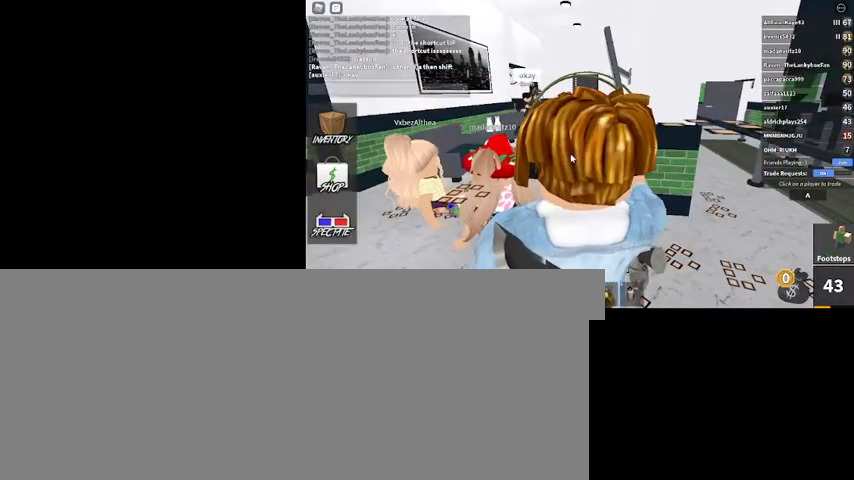
{"keys": [], "mouse": [], "events": [[100, "g", "down"], [167, "g", "up"], [200, "g", "down"], [300, "g", "up"], [333, "return", "down"], [433, "return", "up"]]}
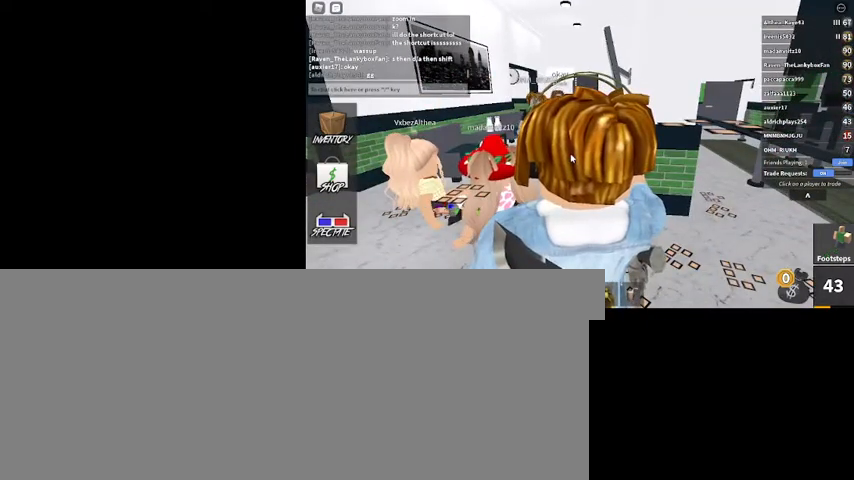
{"keys": [], "mouse": [], "events": []}
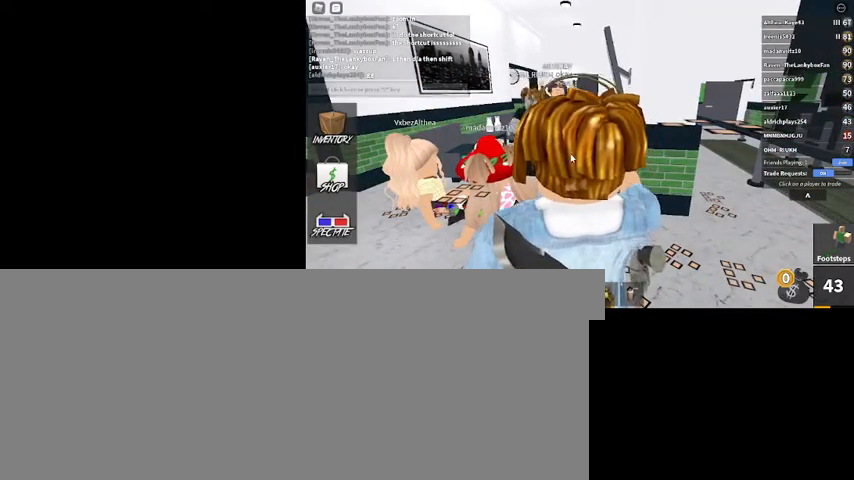
{"keys": [], "mouse": [], "events": []}
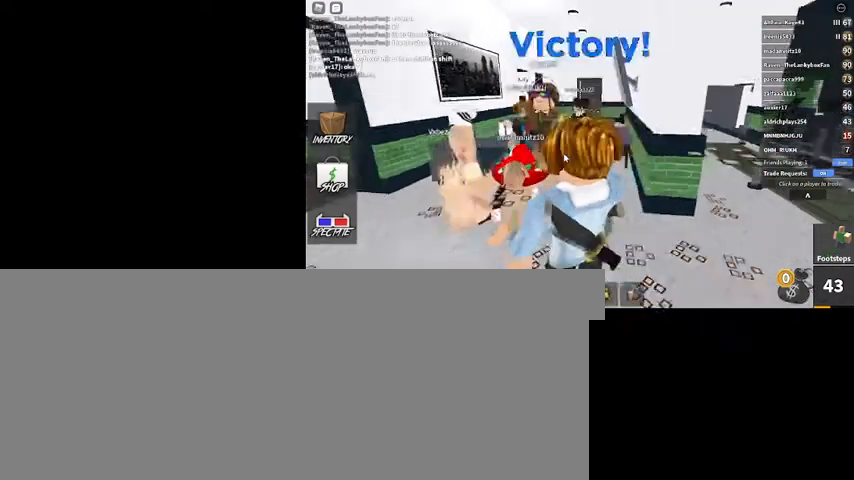
{"keys": [], "mouse": ["right"], "events": [[200, "mouse_right", "down"]]}
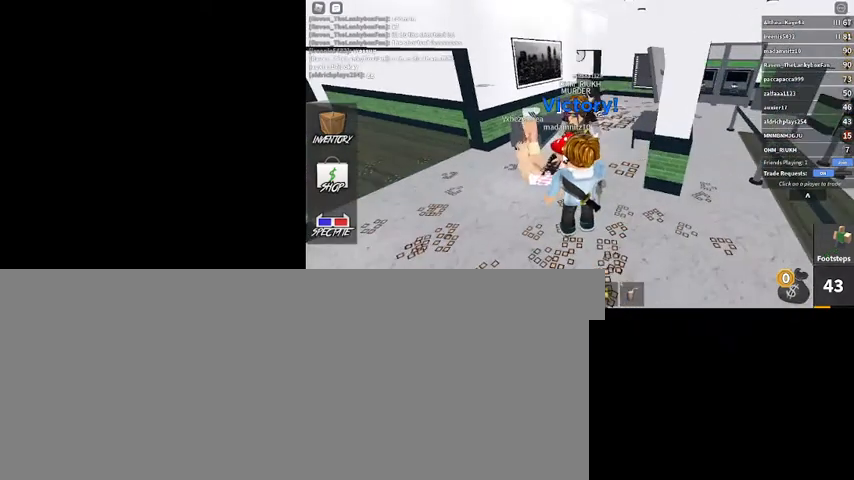
{"keys": [], "mouse": [], "events": [[133, "mouse_right", "up"]]}
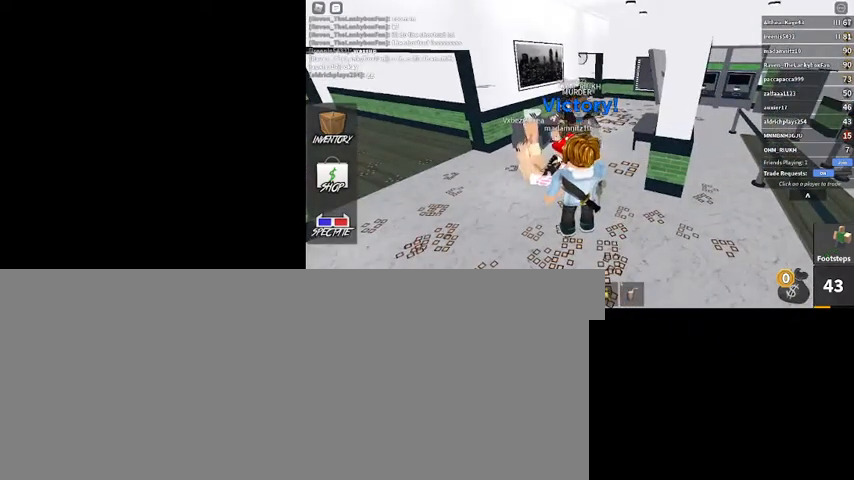
{"keys": [], "mouse": [], "events": []}
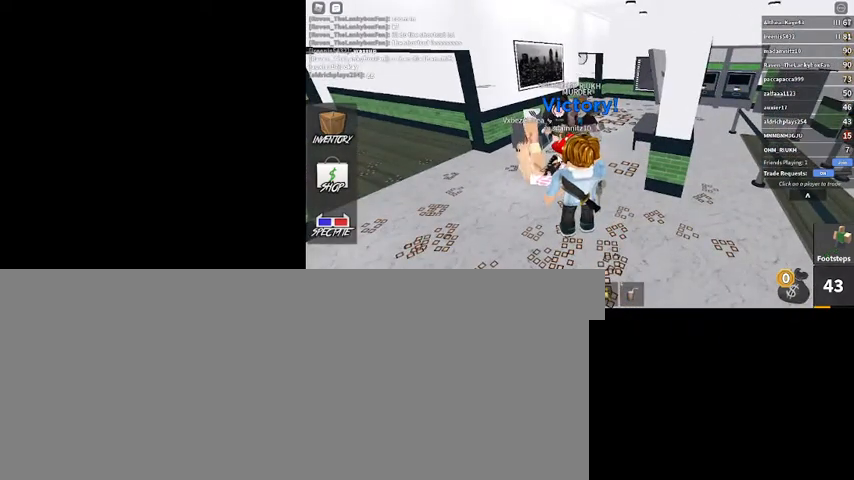
{"keys": [], "mouse": ["right"], "events": [[233, "mouse_right", "down"]]}
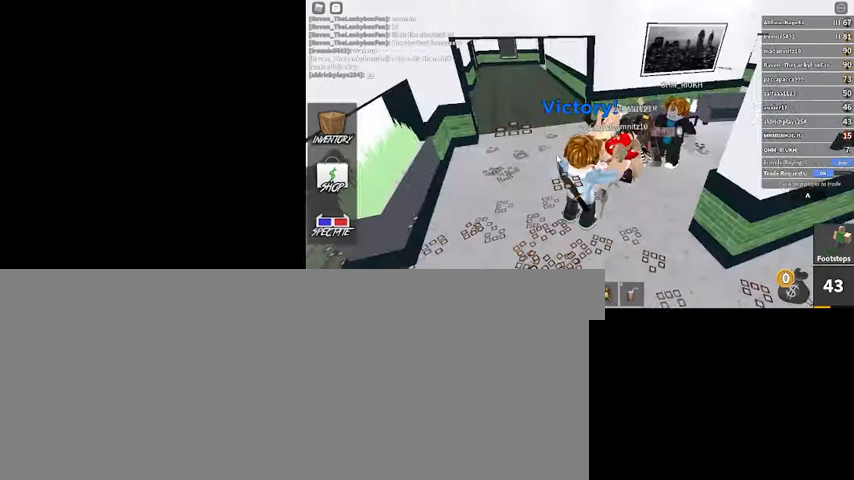
{"keys": [], "mouse": ["right"], "events": []}
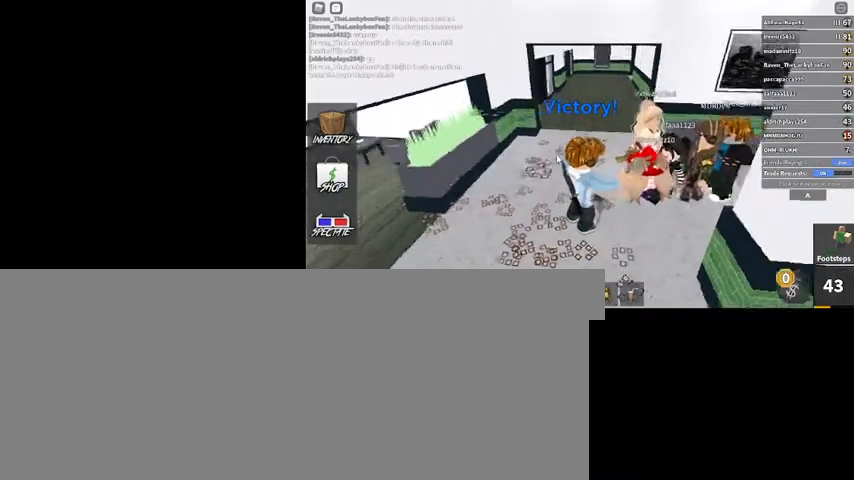
{"keys": [], "mouse": [], "events": [[133, "mouse_right", "up"]]}
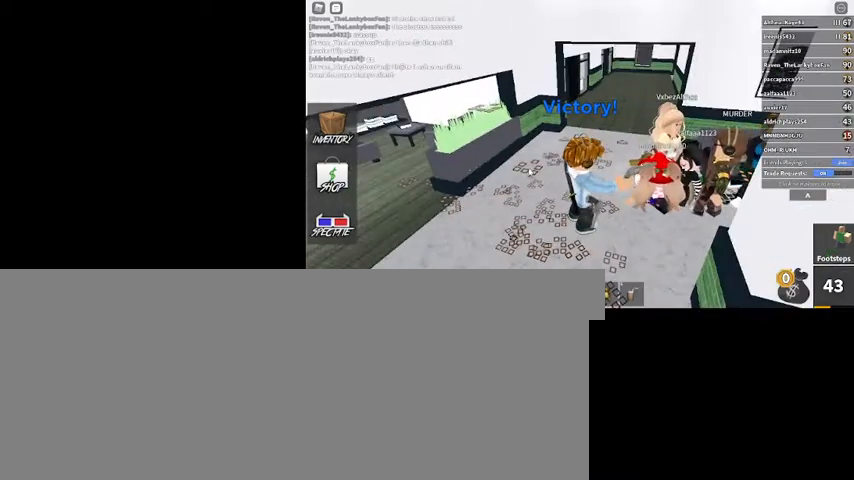
{"keys": [], "mouse": [], "events": []}
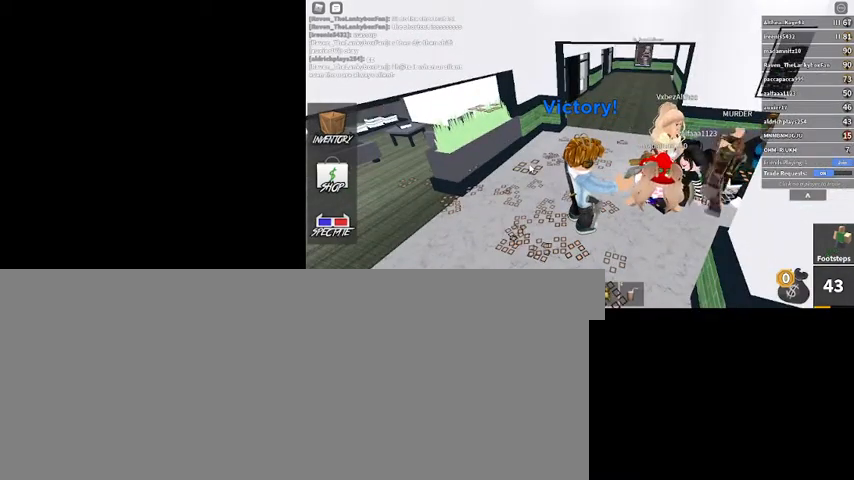
{"keys": [], "mouse": [], "events": []}
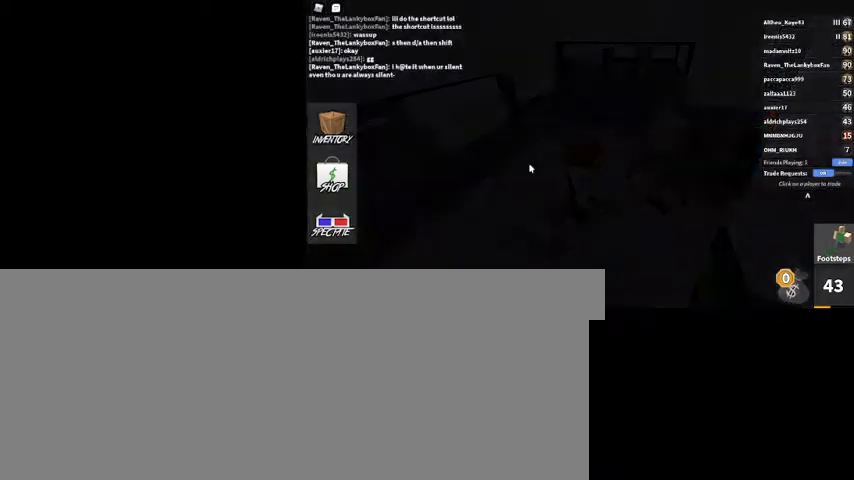
{"keys": [], "mouse": [], "events": []}
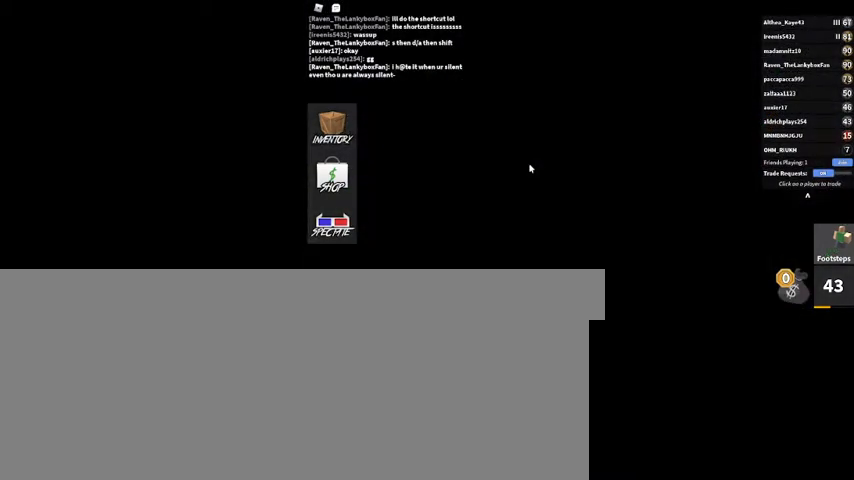
{"keys": [], "mouse": [], "events": []}
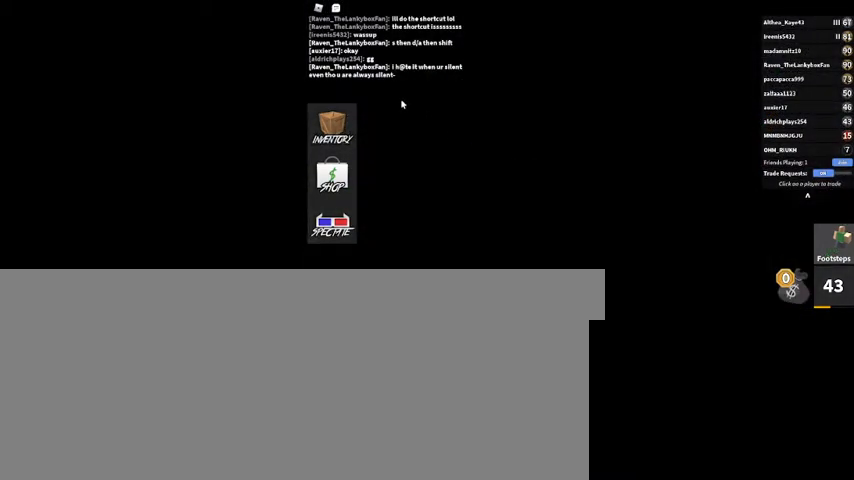
{"keys": [], "mouse": [], "events": []}
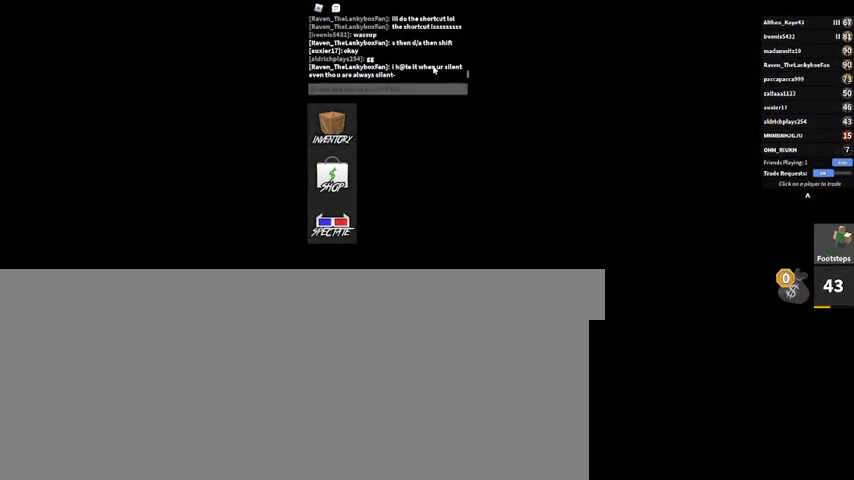
{"keys": [], "mouse": [], "events": []}
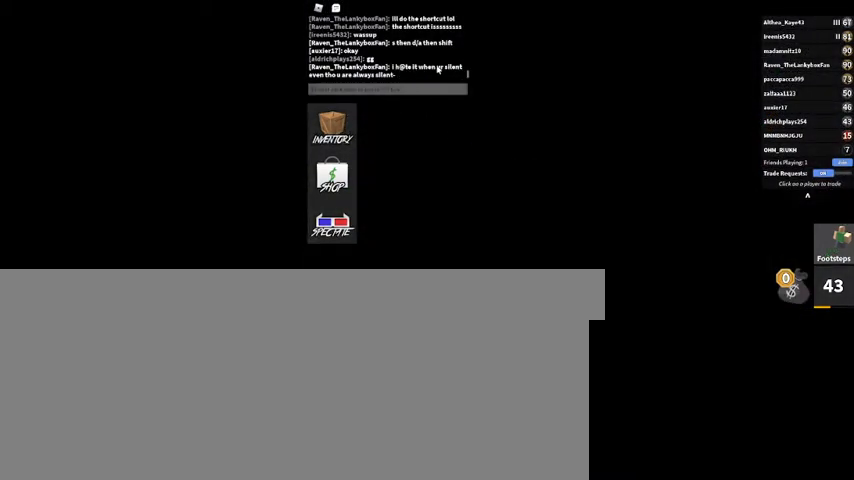
{"keys": [], "mouse": [], "events": []}
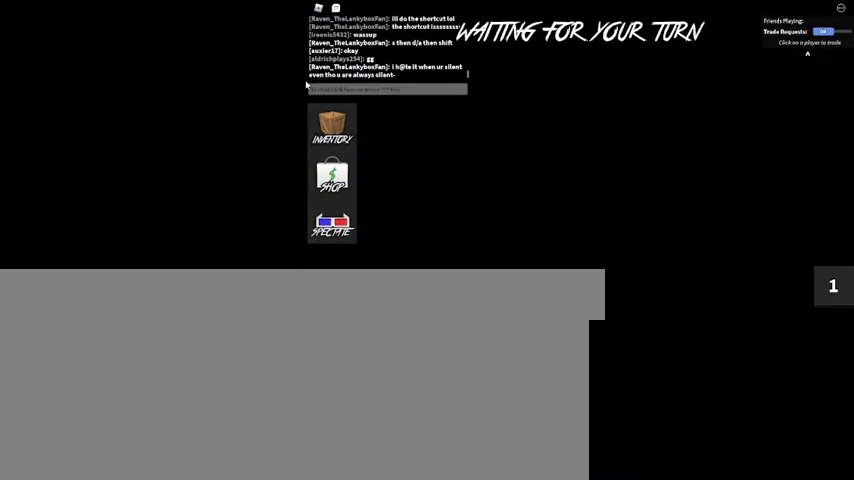
{"keys": [], "mouse": [], "events": []}
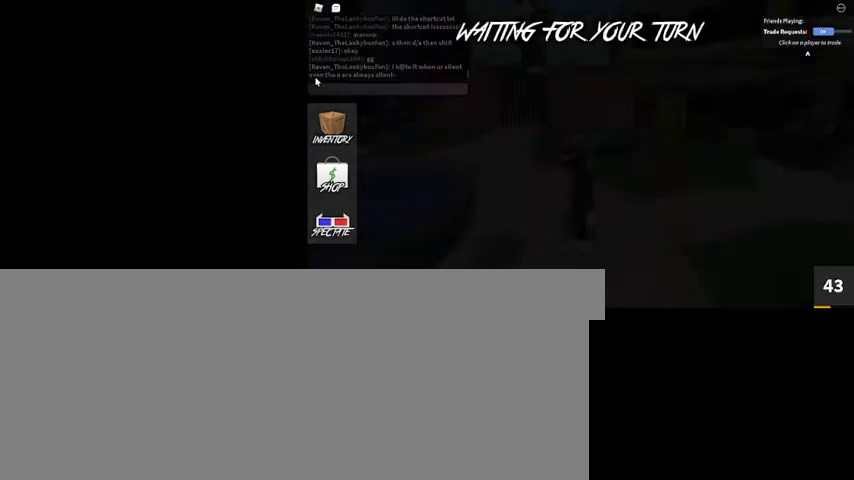
{"keys": [], "mouse": [], "events": []}
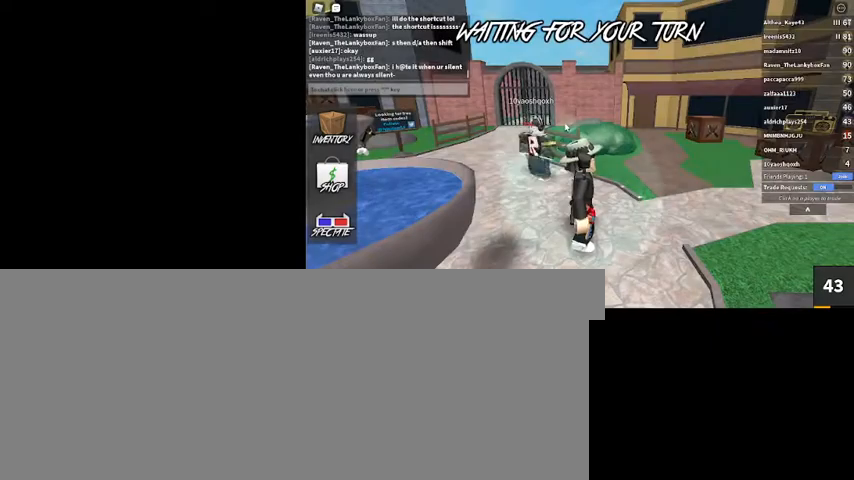
{"keys": ["w"], "mouse": ["right"], "events": [[67, "mouse_right", "down"], [333, "w", "down"]]}
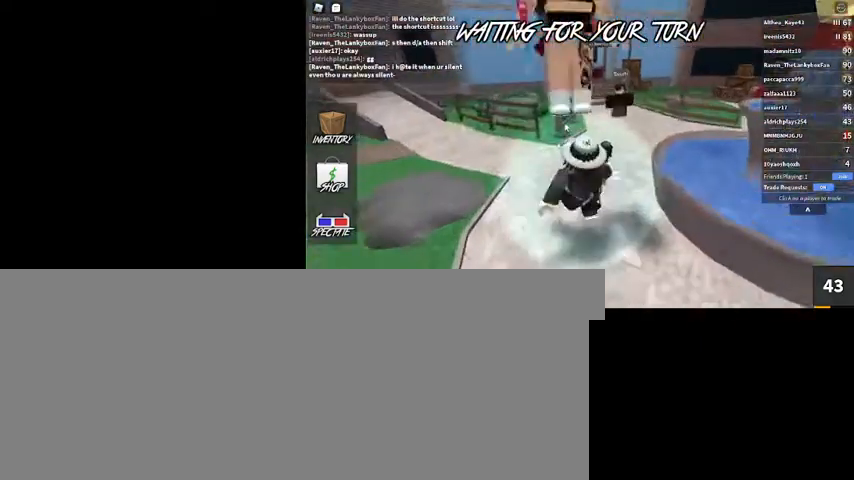
{"keys": ["w"], "mouse": ["right"], "events": [[133, "a", "down"], [233, "a", "up"]]}